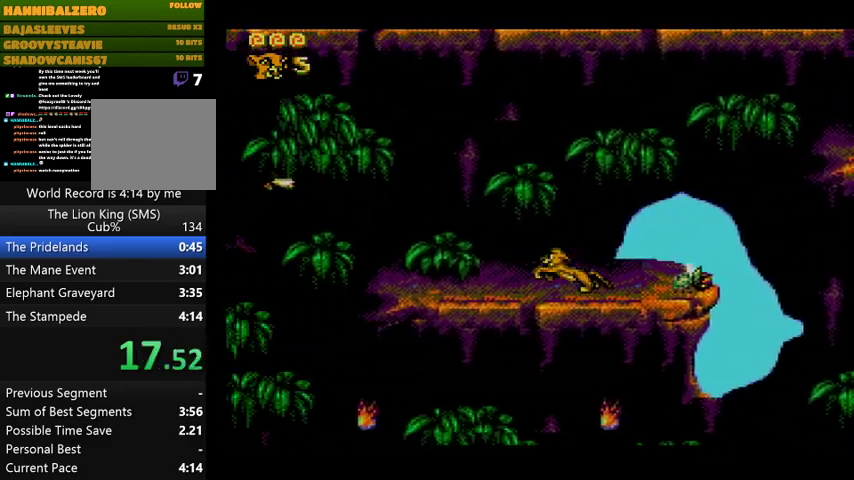
Gameplay with a controller (PlayStation layout); each line is a JSON object with the inputs held at the frame after it. "events" lists button and stick changes between this image and that frame as [ms after this image, input, new state], when the widget could be followed in between. Not read: left_stick right_stick.
{"buttons": ["CROSS", "DPAD_LEFT"], "events": [[300, "CROSS", "down"]]}
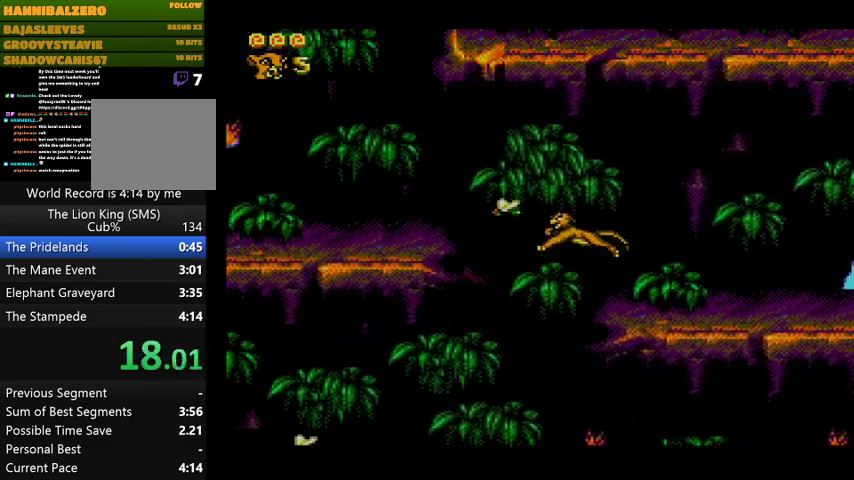
{"buttons": ["DPAD_LEFT"], "events": [[67, "CROSS", "up"]]}
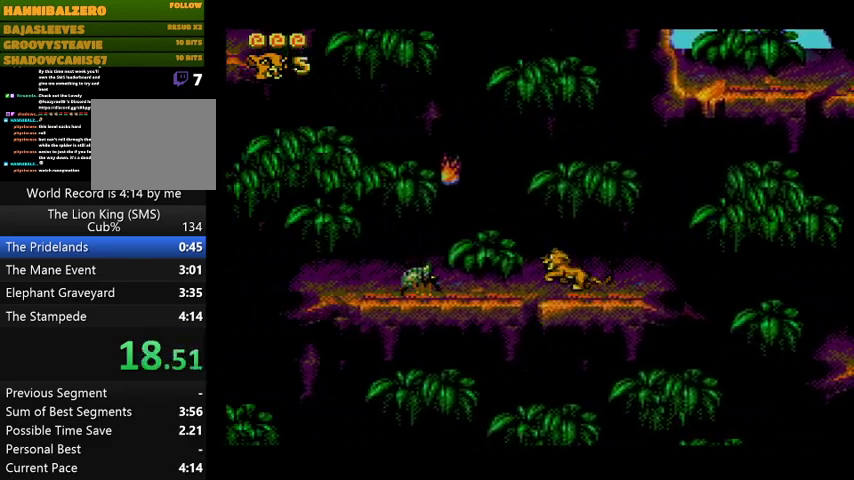
{"buttons": ["CROSS", "DPAD_RIGHT"], "events": [[33, "CROSS", "down"], [100, "DPAD_LEFT", "up"], [267, "DPAD_LEFT", "down"], [333, "CROSS", "up"], [400, "DPAD_LEFT", "up"], [467, "CROSS", "down"], [467, "DPAD_RIGHT", "down"]]}
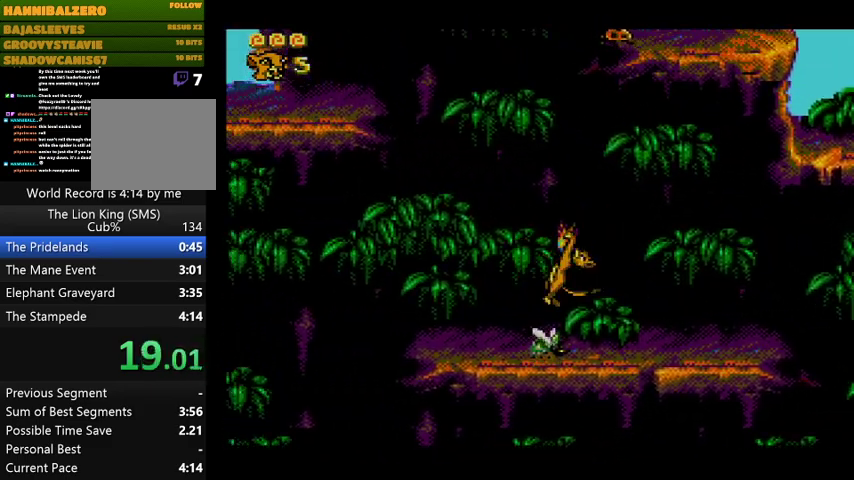
{"buttons": ["CROSS", "DPAD_RIGHT"], "events": []}
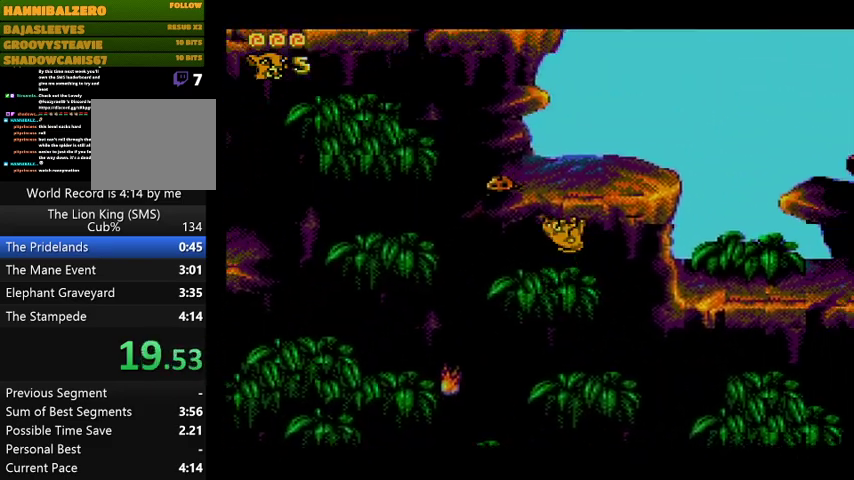
{"buttons": ["CROSS", "DPAD_RIGHT"], "events": [[267, "CROSS", "up"], [467, "CROSS", "down"]]}
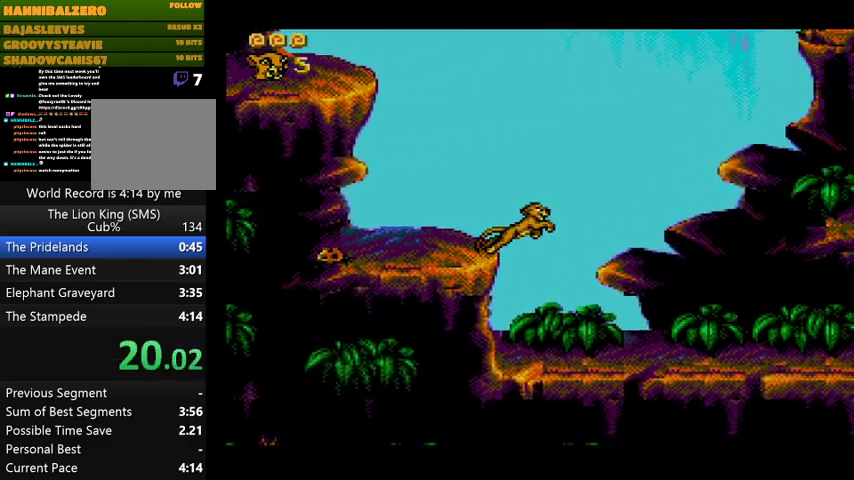
{"buttons": ["DPAD_RIGHT"], "events": [[333, "CROSS", "up"]]}
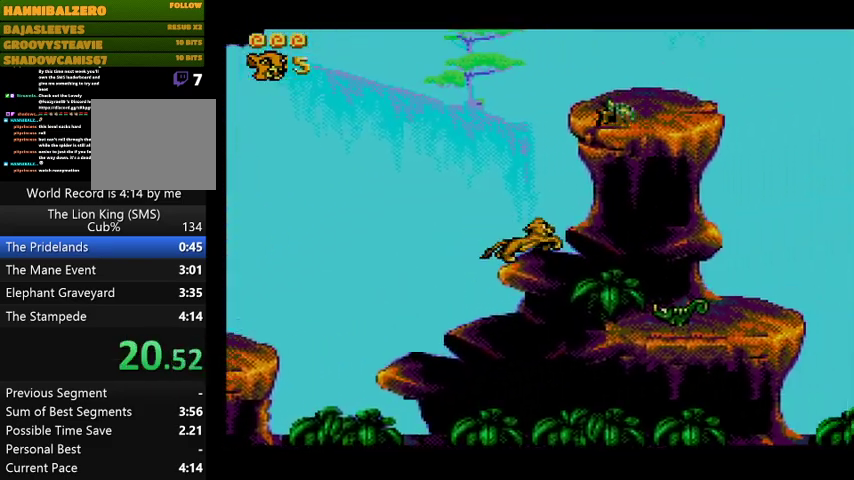
{"buttons": ["DPAD_RIGHT"], "events": []}
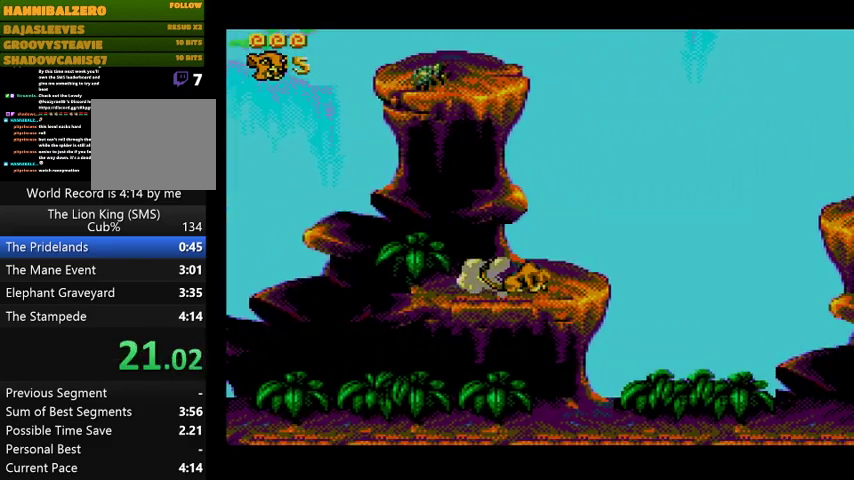
{"buttons": ["DPAD_RIGHT"], "events": [[367, "CROSS", "down"], [400, "CROSS", "up"]]}
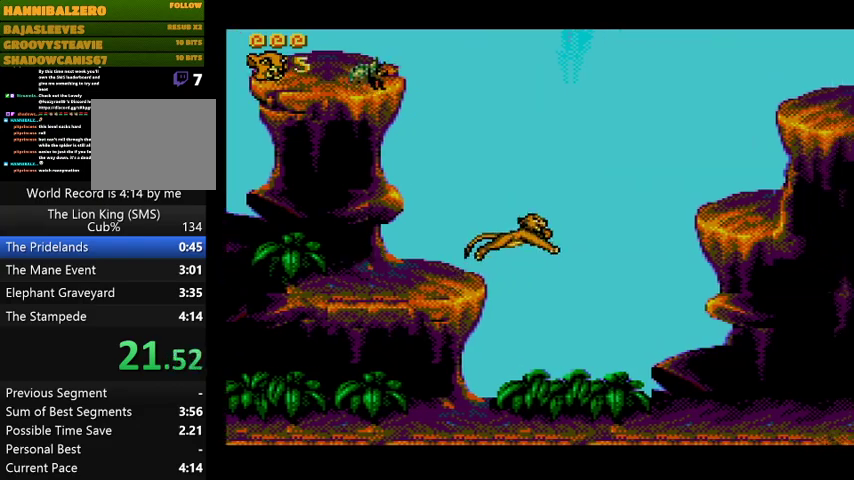
{"buttons": ["DPAD_RIGHT"], "events": []}
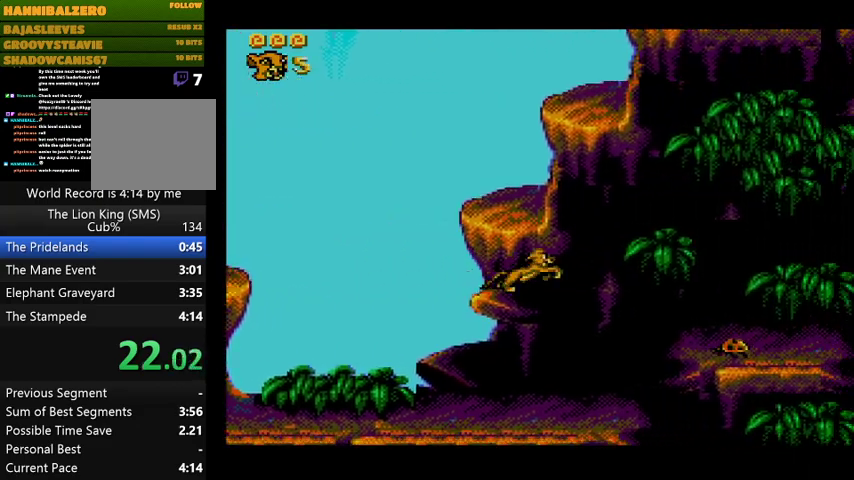
{"buttons": ["CROSS", "DPAD_RIGHT"], "events": [[33, "CROSS", "down"]]}
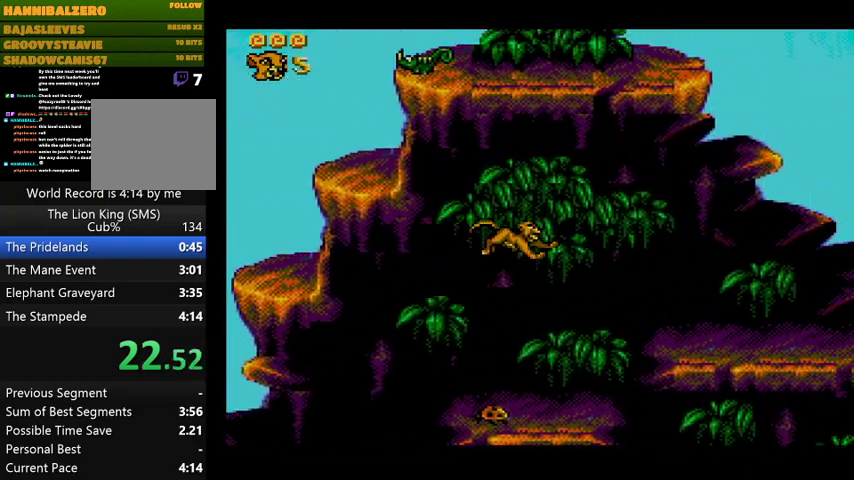
{"buttons": ["CROSS", "DPAD_RIGHT"], "events": [[233, "CROSS", "up"], [433, "CROSS", "down"]]}
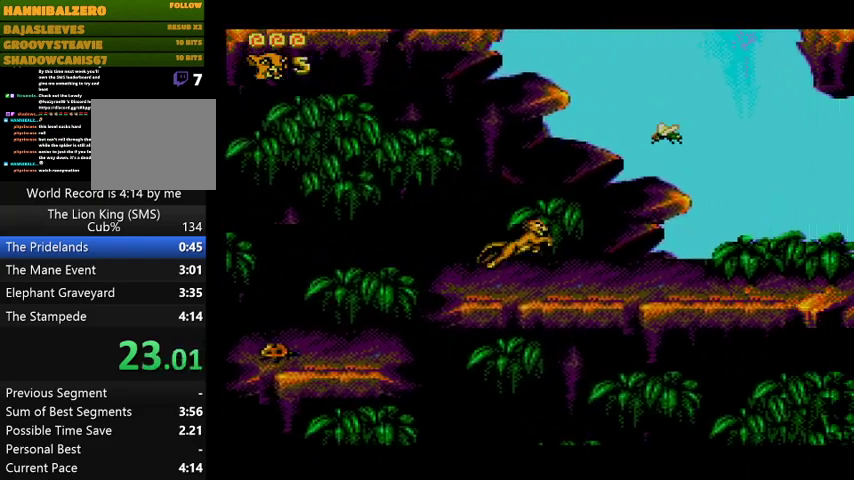
{"buttons": ["DPAD_LEFT"], "events": [[300, "CROSS", "up"], [367, "DPAD_RIGHT", "up"], [400, "DPAD_LEFT", "down"]]}
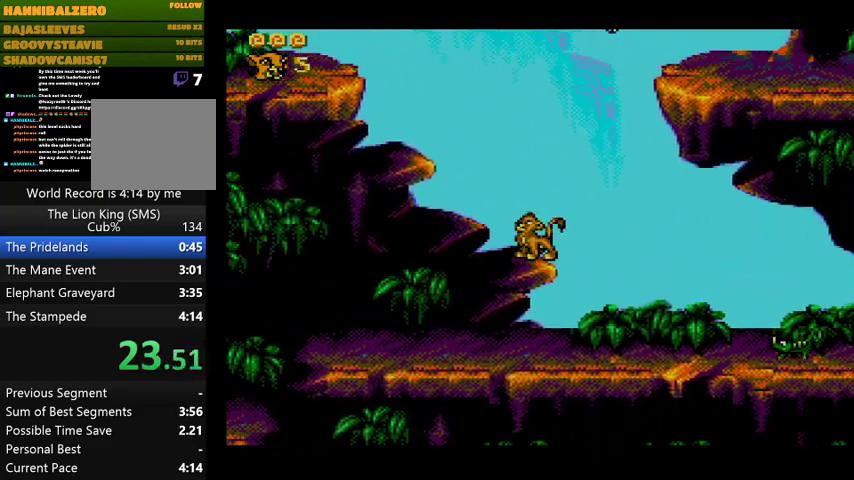
{"buttons": ["CROSS", "DPAD_LEFT"], "events": [[133, "CROSS", "down"]]}
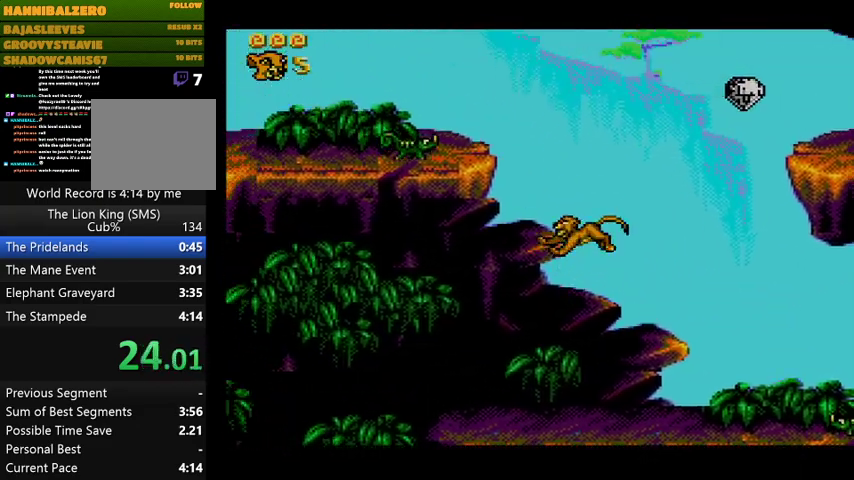
{"buttons": ["DPAD_RIGHT"], "events": [[133, "CROSS", "up"], [167, "DPAD_LEFT", "up"], [167, "DPAD_UP", "down"], [200, "DPAD_RIGHT", "down"], [200, "DPAD_UP", "up"]]}
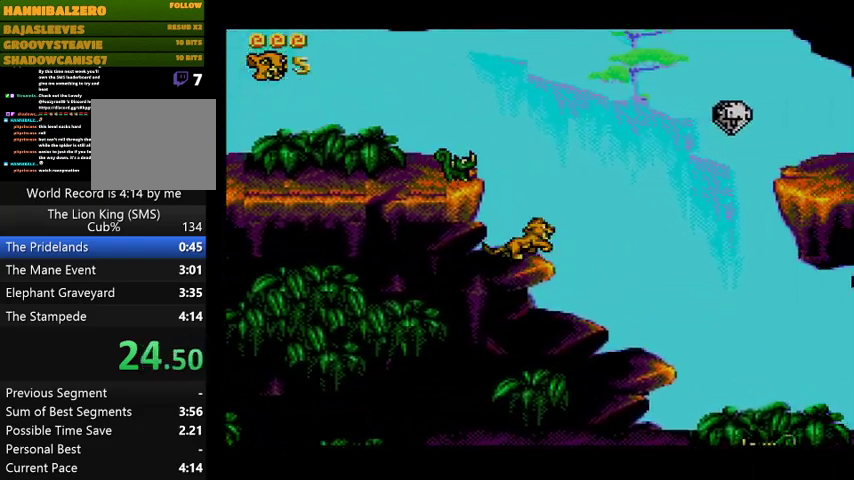
{"buttons": ["CROSS", "DPAD_RIGHT"], "events": [[167, "CROSS", "down"], [233, "CROSS", "up"], [367, "CROSS", "down"]]}
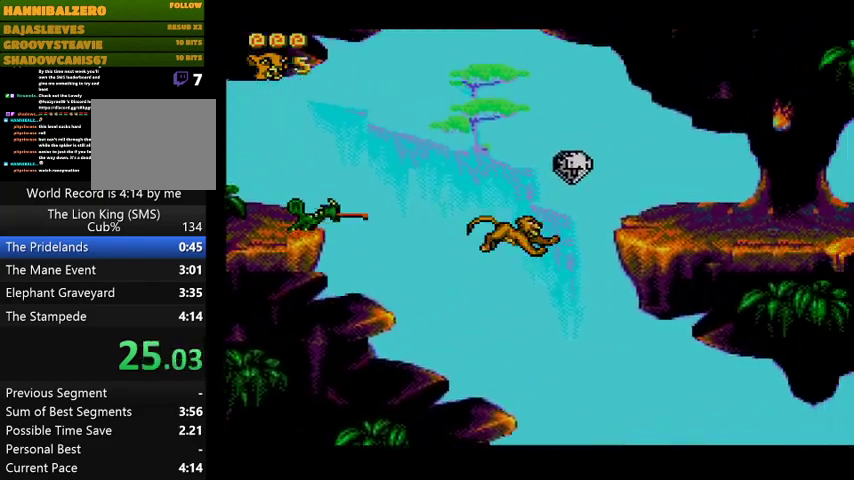
{"buttons": ["DPAD_RIGHT"], "events": [[433, "CROSS", "up"]]}
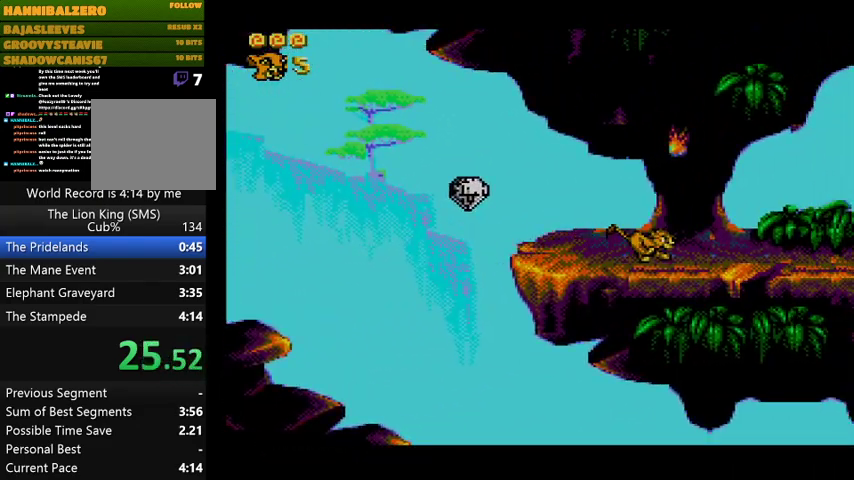
{"buttons": ["DPAD_LEFT"], "events": [[33, "CROSS", "down"], [67, "DPAD_RIGHT", "up"], [300, "DPAD_LEFT", "down"], [333, "CROSS", "up"]]}
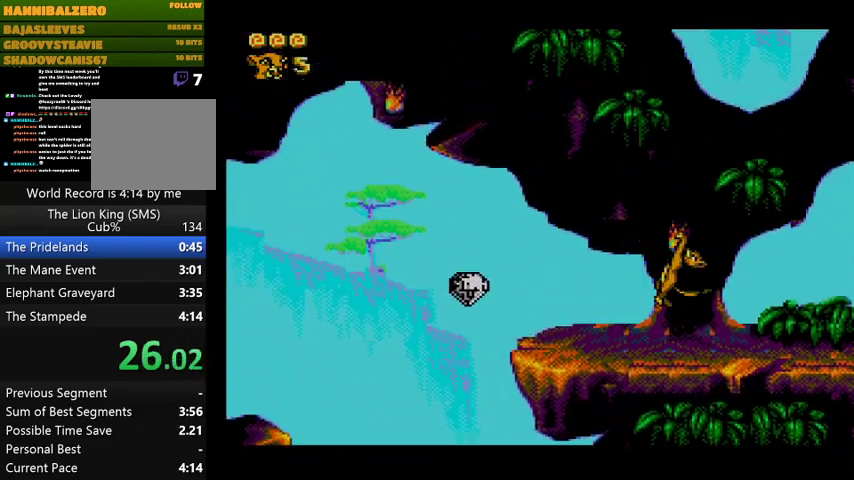
{"buttons": ["CROSS", "DPAD_LEFT"], "events": [[367, "CROSS", "down"]]}
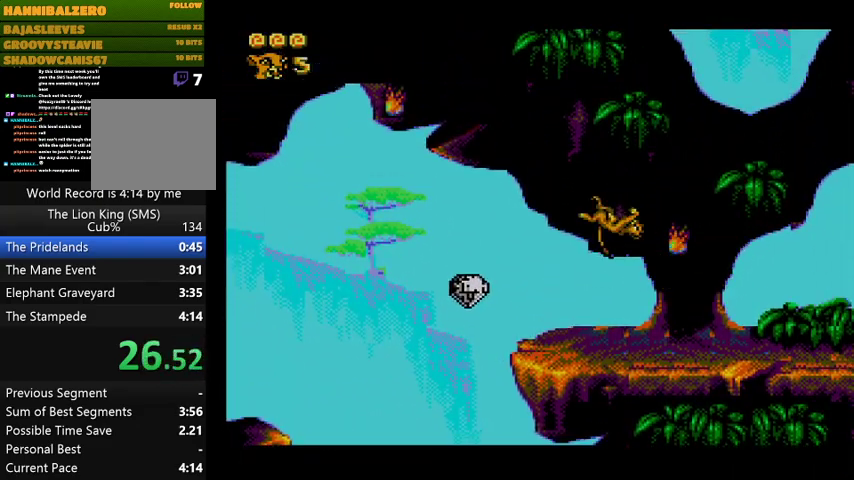
{"buttons": ["DPAD_LEFT"], "events": [[367, "CROSS", "up"]]}
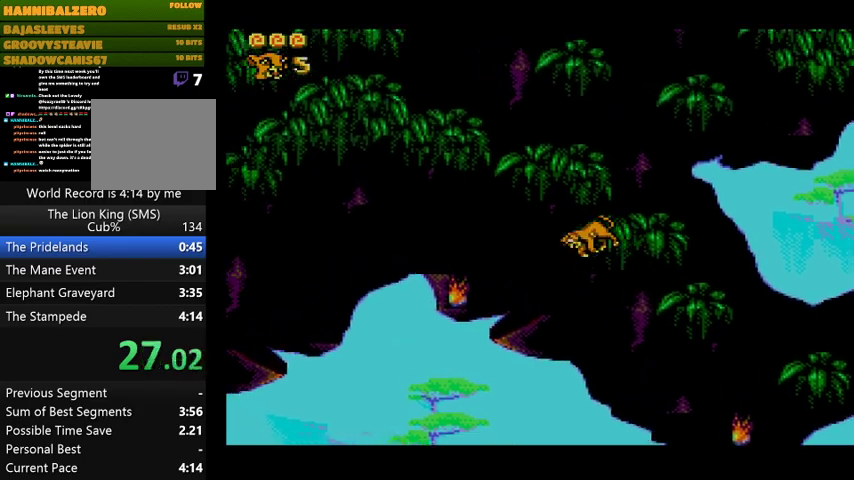
{"buttons": ["CROSS", "DPAD_LEFT"], "events": [[433, "CROSS", "down"]]}
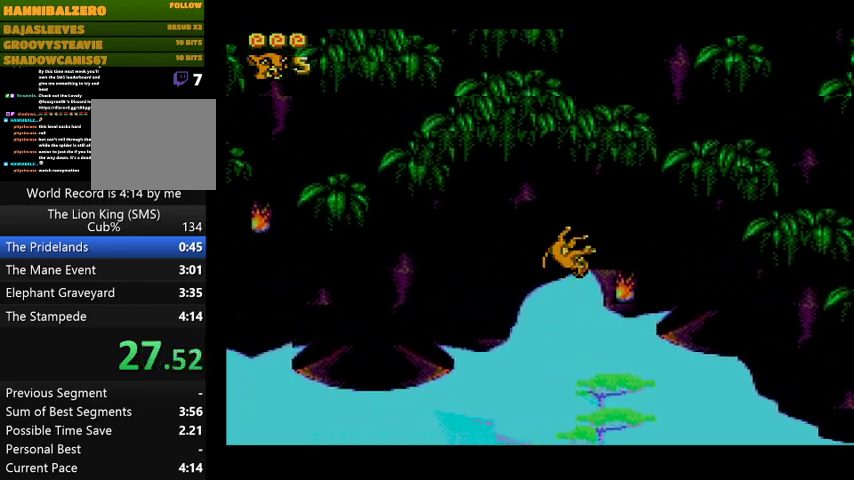
{"buttons": ["CROSS", "DPAD_LEFT"], "events": []}
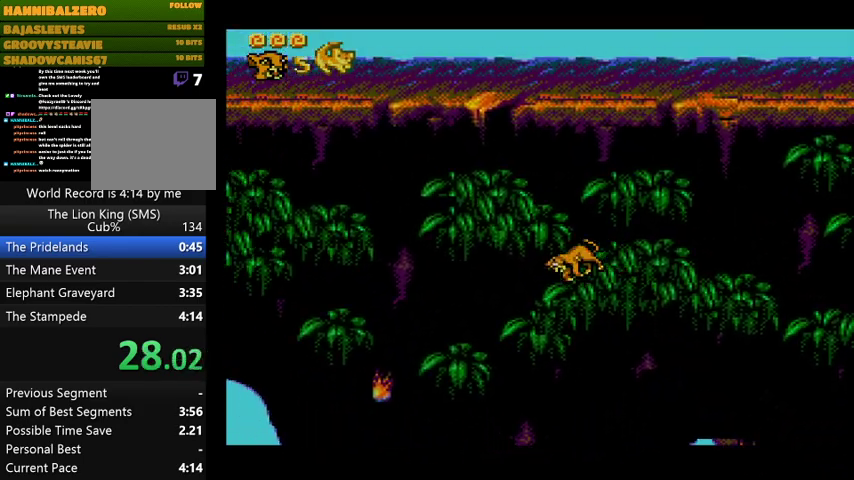
{"buttons": ["DPAD_LEFT"], "events": [[100, "CROSS", "up"]]}
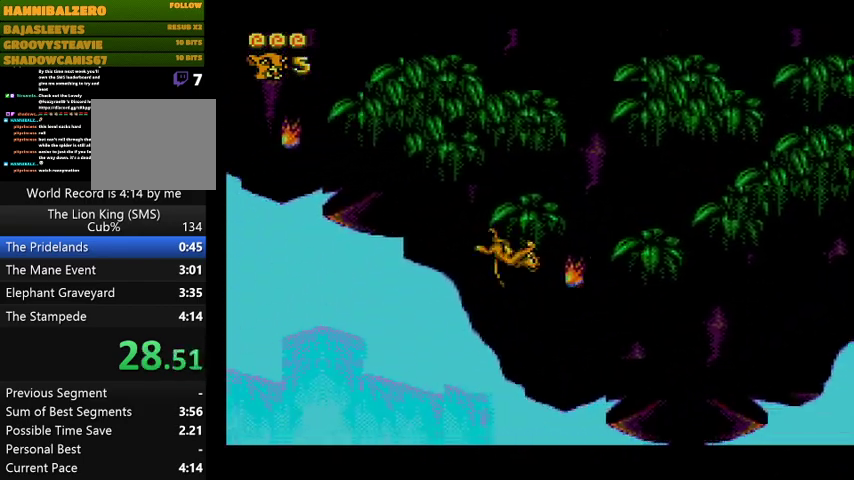
{"buttons": ["CROSS", "DPAD_LEFT"], "events": [[33, "CROSS", "down"]]}
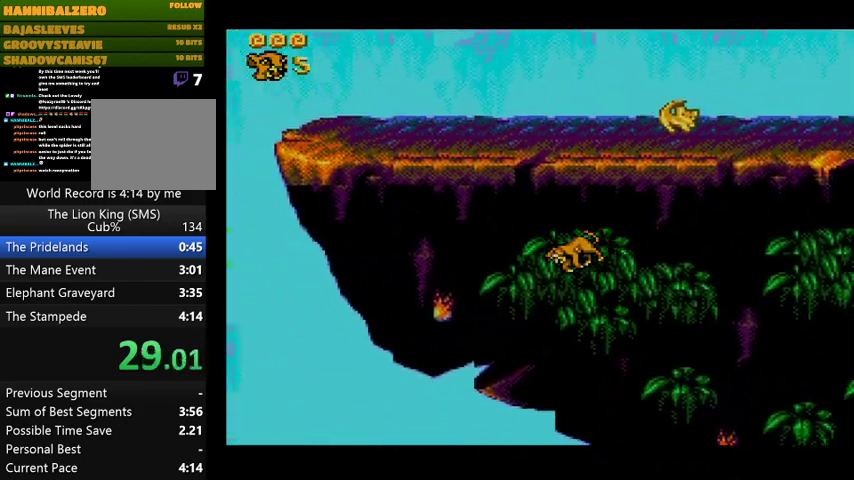
{"buttons": ["CROSS", "DPAD_RIGHT"], "events": [[267, "CROSS", "up"], [267, "DPAD_LEFT", "up"], [367, "DPAD_RIGHT", "down"], [467, "CROSS", "down"]]}
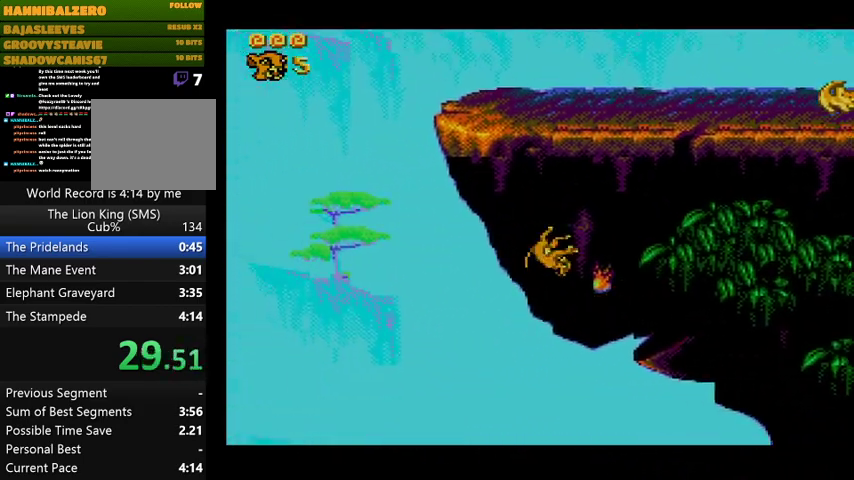
{"buttons": ["CROSS", "DPAD_RIGHT"], "events": []}
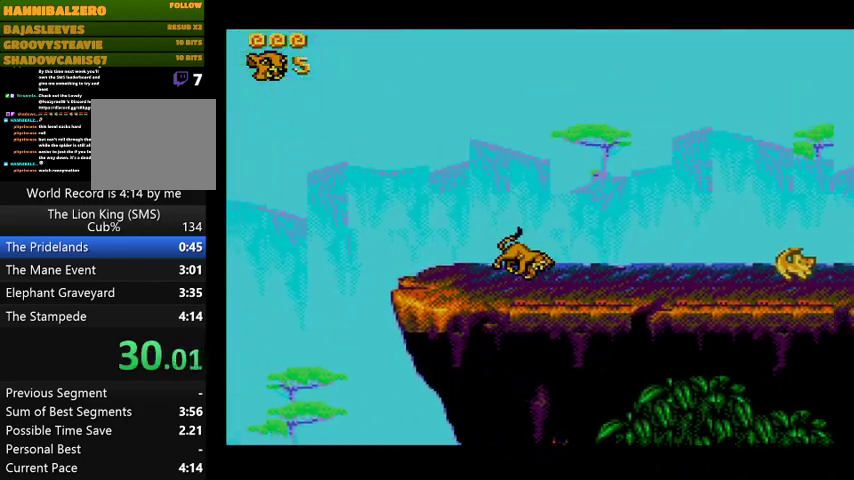
{"buttons": ["DPAD_LEFT"], "events": [[133, "CROSS", "up"], [133, "DPAD_RIGHT", "up"], [167, "DPAD_LEFT", "down"]]}
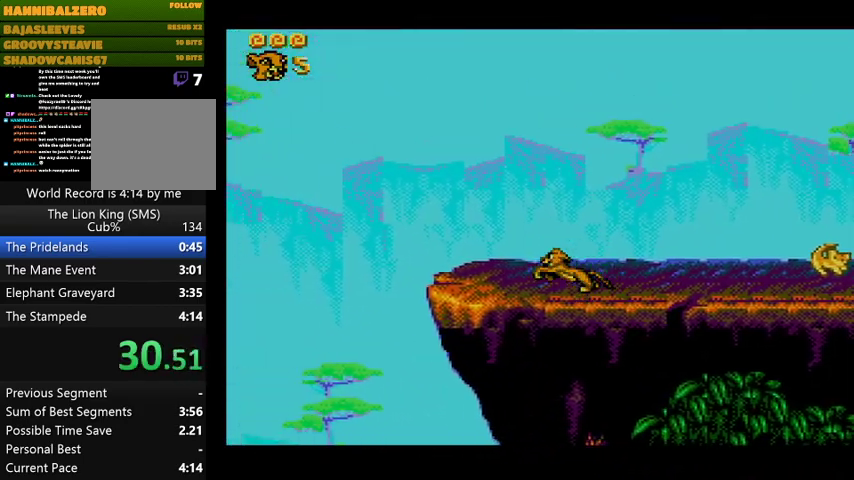
{"buttons": ["CROSS", "DPAD_LEFT"], "events": [[367, "CROSS", "down"]]}
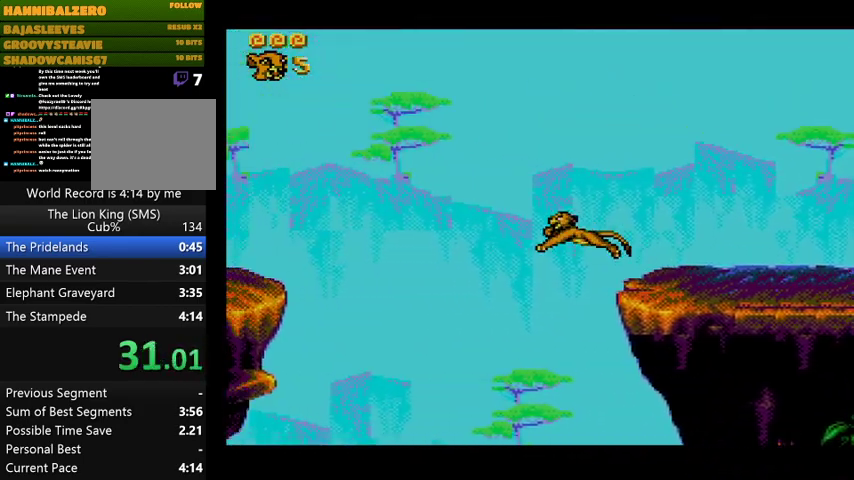
{"buttons": ["CROSS", "DPAD_LEFT"], "events": []}
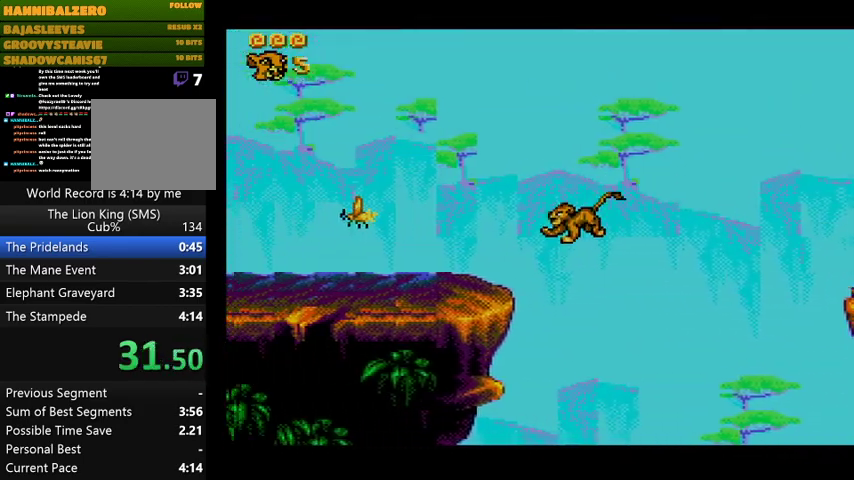
{"buttons": ["DPAD_LEFT"], "events": [[33, "CROSS", "up"]]}
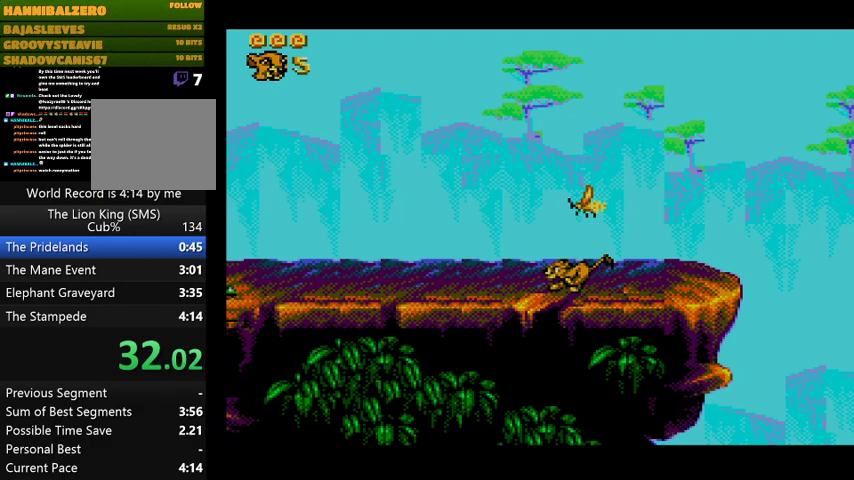
{"buttons": ["DPAD_LEFT"], "events": []}
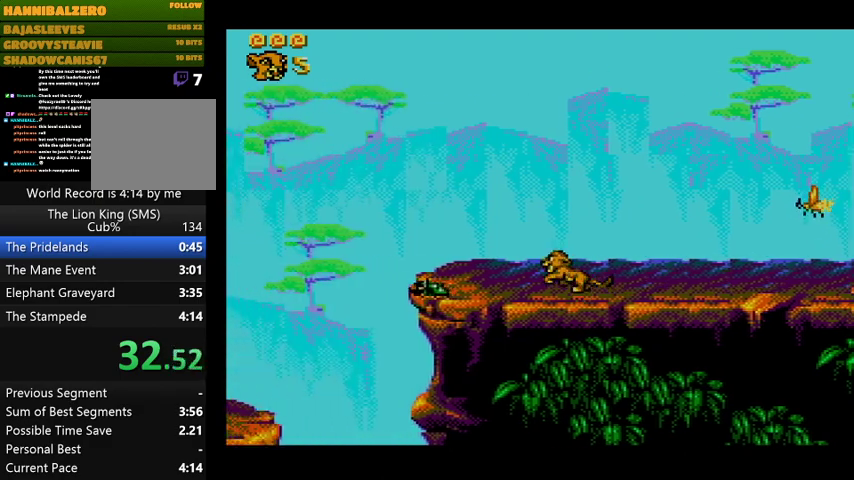
{"buttons": ["DPAD_RIGHT"], "events": [[133, "DPAD_UP", "down"], [167, "CROSS", "down"], [167, "DPAD_LEFT", "up"], [167, "DPAD_UP", "up"], [200, "DPAD_RIGHT", "down"], [267, "CROSS", "up"]]}